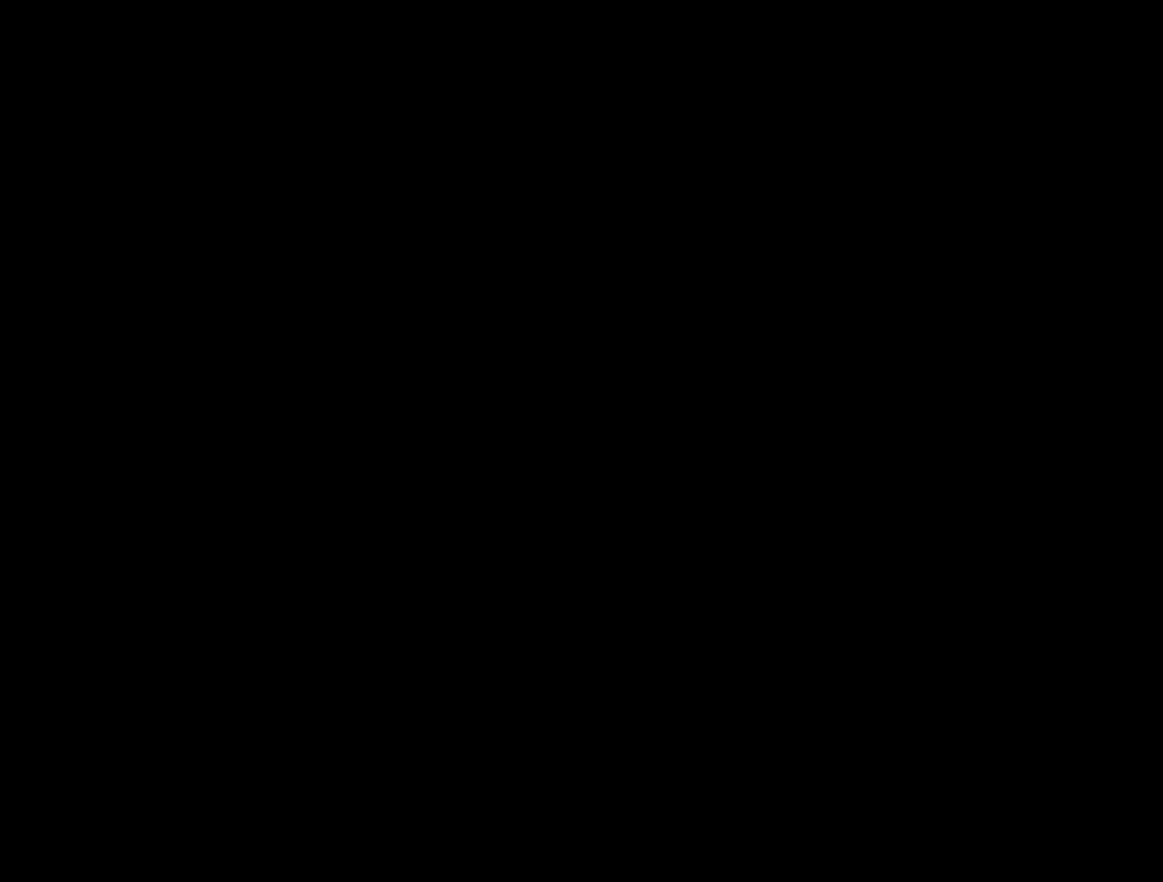
Gameplay with a controller (Xbox layout); each line is a JSON object with the inputs held at the frame after it. "events" lists button and stick changes between this image and that frame as [ms after this image, input, new state], when the widget could be followed in between. Not read: L3 R3.
{"buttons": ["START"], "left_stick": "center", "right_stick": "center", "events": [[34, "START", "up"], [117, "START", "down"], [184, "START", "up"], [284, "START", "down"], [350, "START", "up"], [450, "START", "down"]]}
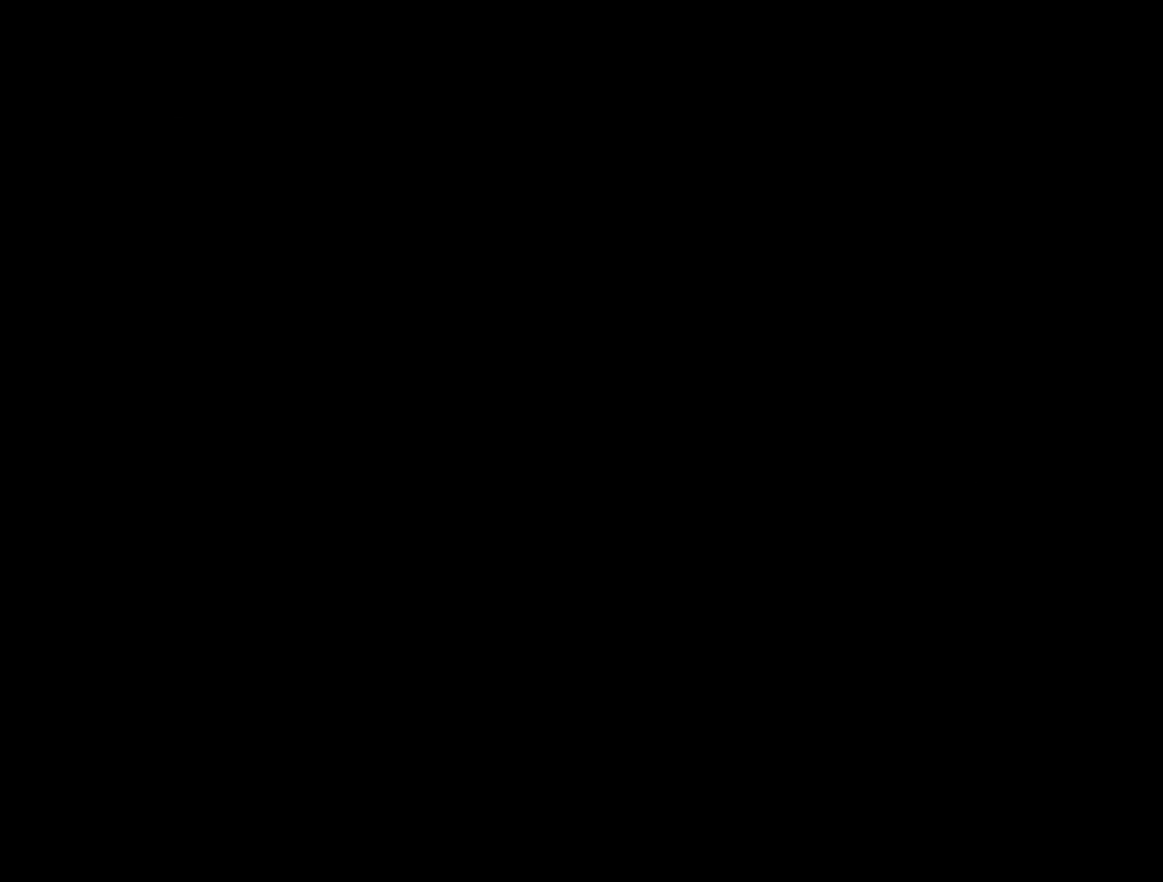
{"buttons": ["START"], "left_stick": "center", "right_stick": "center", "events": [[17, "START", "up"], [117, "START", "down"], [184, "START", "up"], [284, "START", "down"], [367, "START", "up"], [450, "START", "down"]]}
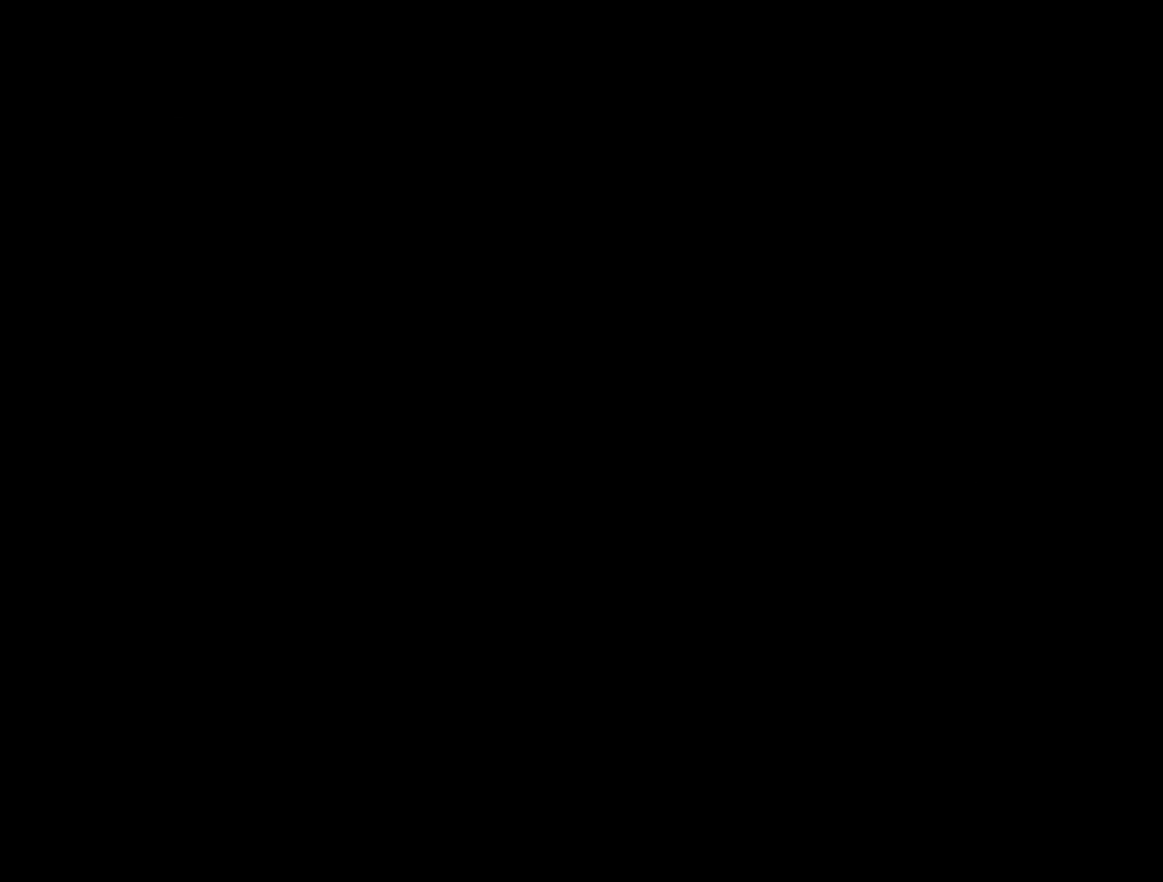
{"buttons": ["START"], "left_stick": "center", "right_stick": "center", "events": [[34, "START", "up"], [134, "START", "down"], [184, "START", "up"], [284, "START", "down"], [366, "START", "up"], [450, "START", "down"]]}
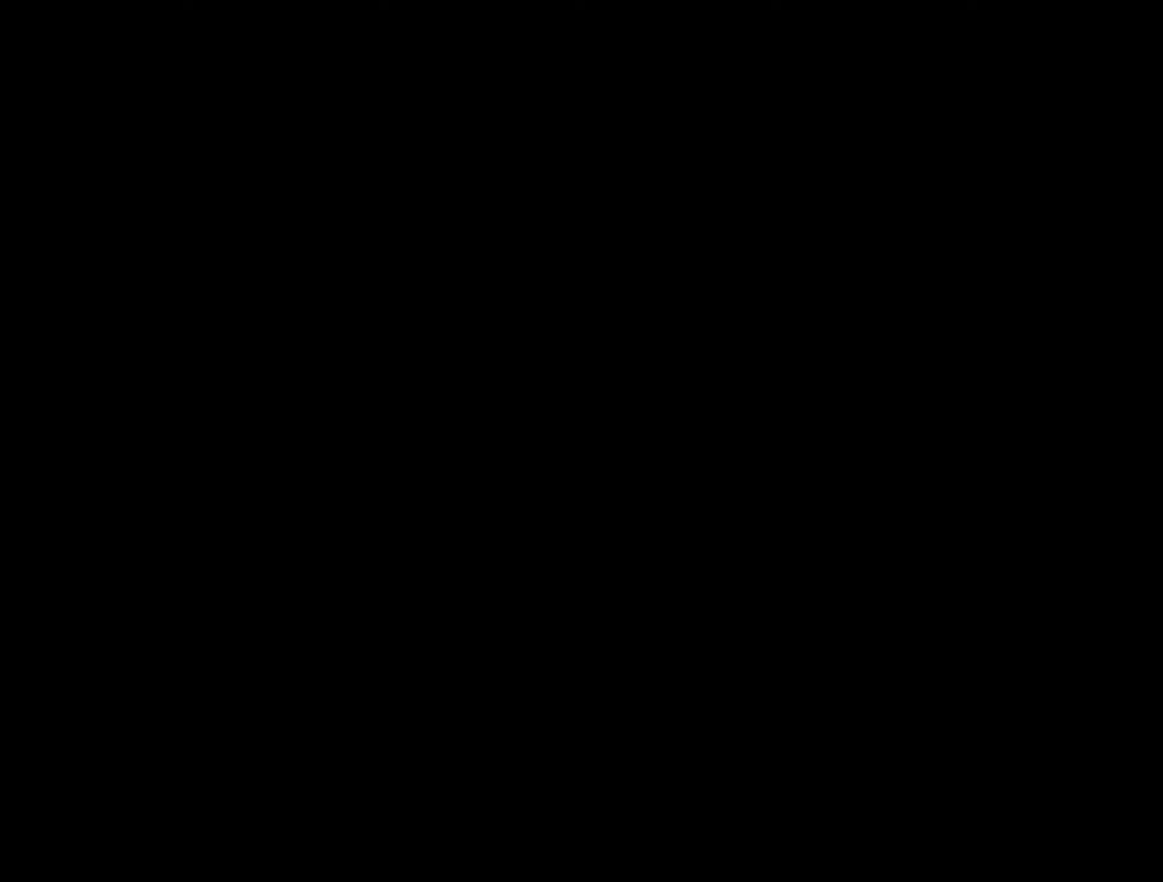
{"buttons": ["START"], "left_stick": "center", "right_stick": "center", "events": [[33, "START", "up"], [133, "START", "down"], [200, "START", "up"], [300, "START", "down"], [366, "START", "up"], [483, "START", "down"]]}
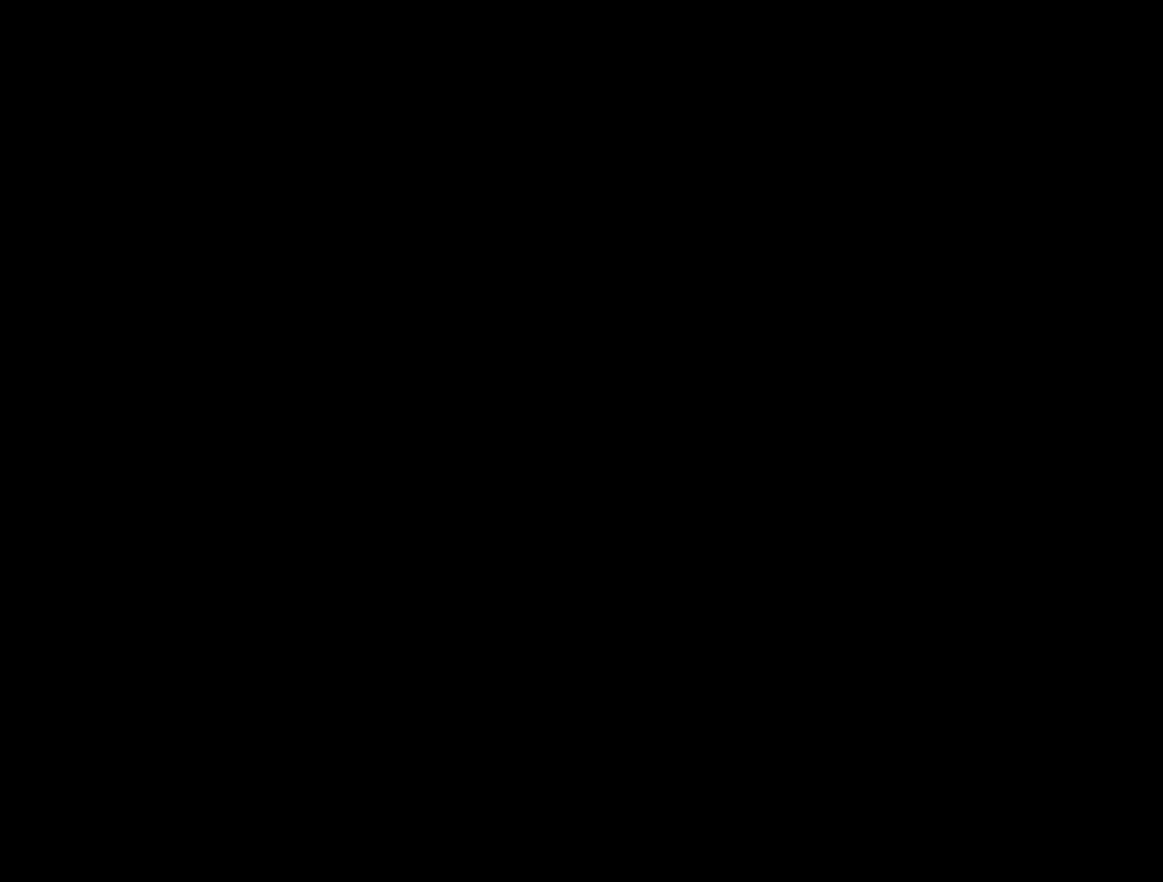
{"buttons": ["START"], "left_stick": "center", "right_stick": "center", "events": [[50, "START", "up"], [150, "START", "down"], [216, "START", "up"], [316, "START", "down"], [383, "START", "up"], [500, "START", "down"]]}
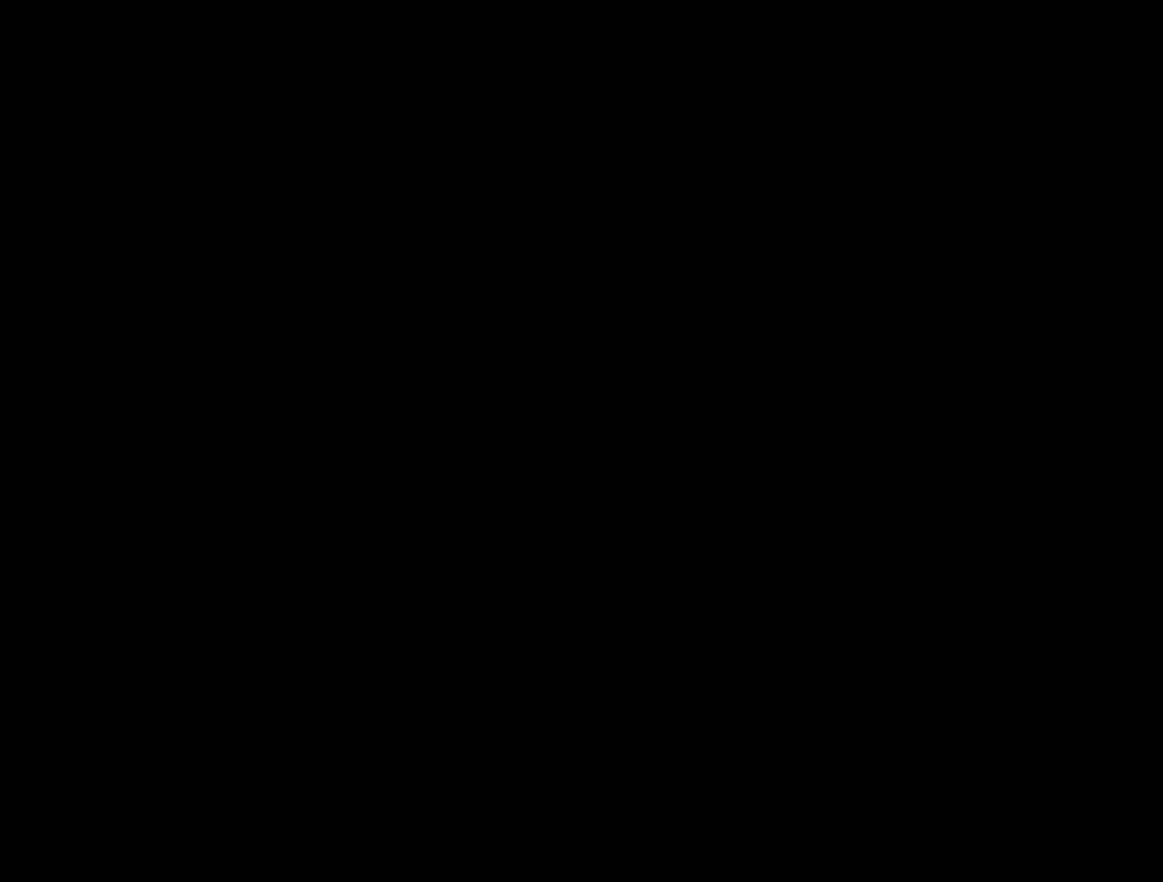
{"buttons": ["START"], "left_stick": "center", "right_stick": "center", "events": [[50, "START", "up"], [166, "START", "down"], [216, "START", "up"], [316, "START", "down"], [366, "START", "up"], [500, "START", "down"]]}
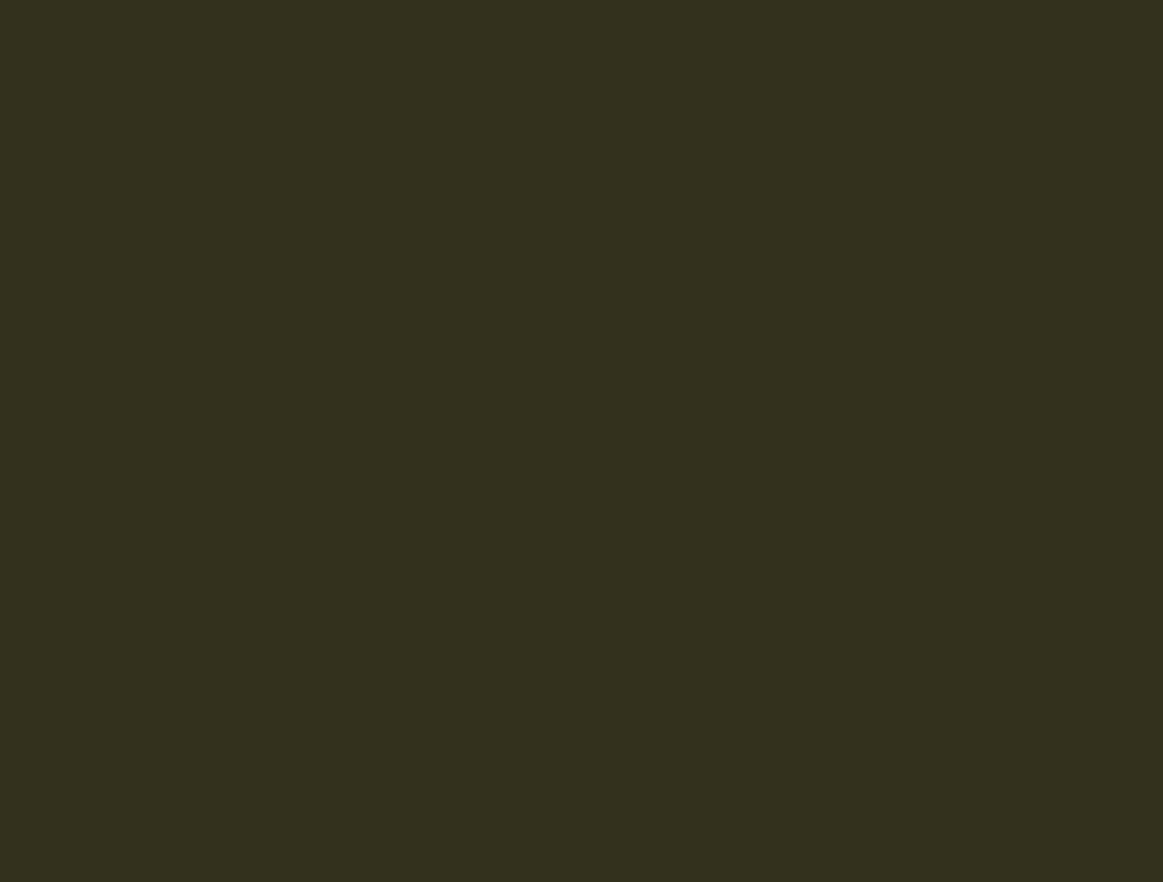
{"buttons": ["START"], "left_stick": "center", "right_stick": "center", "events": [[66, "START", "up"], [316, "START", "down"], [366, "START", "up"], [450, "START", "down"]]}
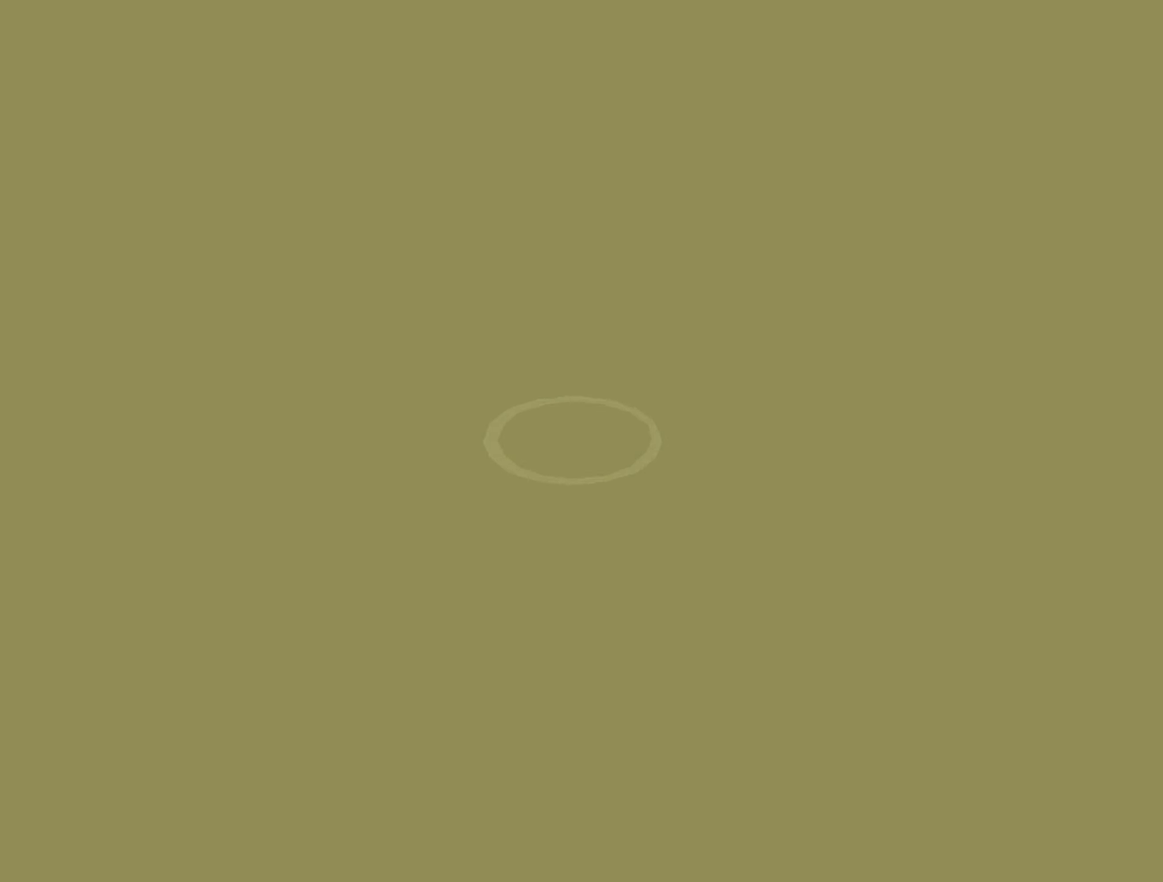
{"buttons": ["START"], "left_stick": "center", "right_stick": "center"}
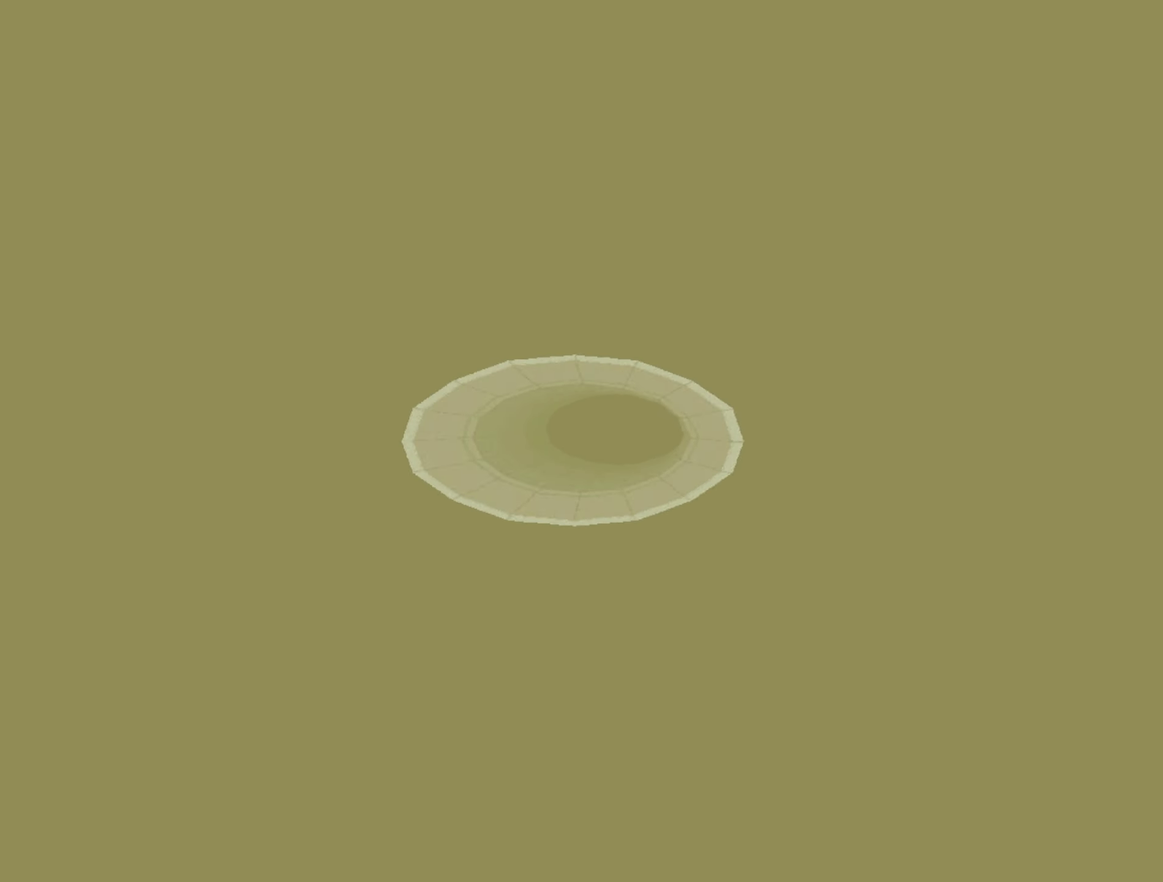
{"buttons": [], "left_stick": "center", "right_stick": "center"}
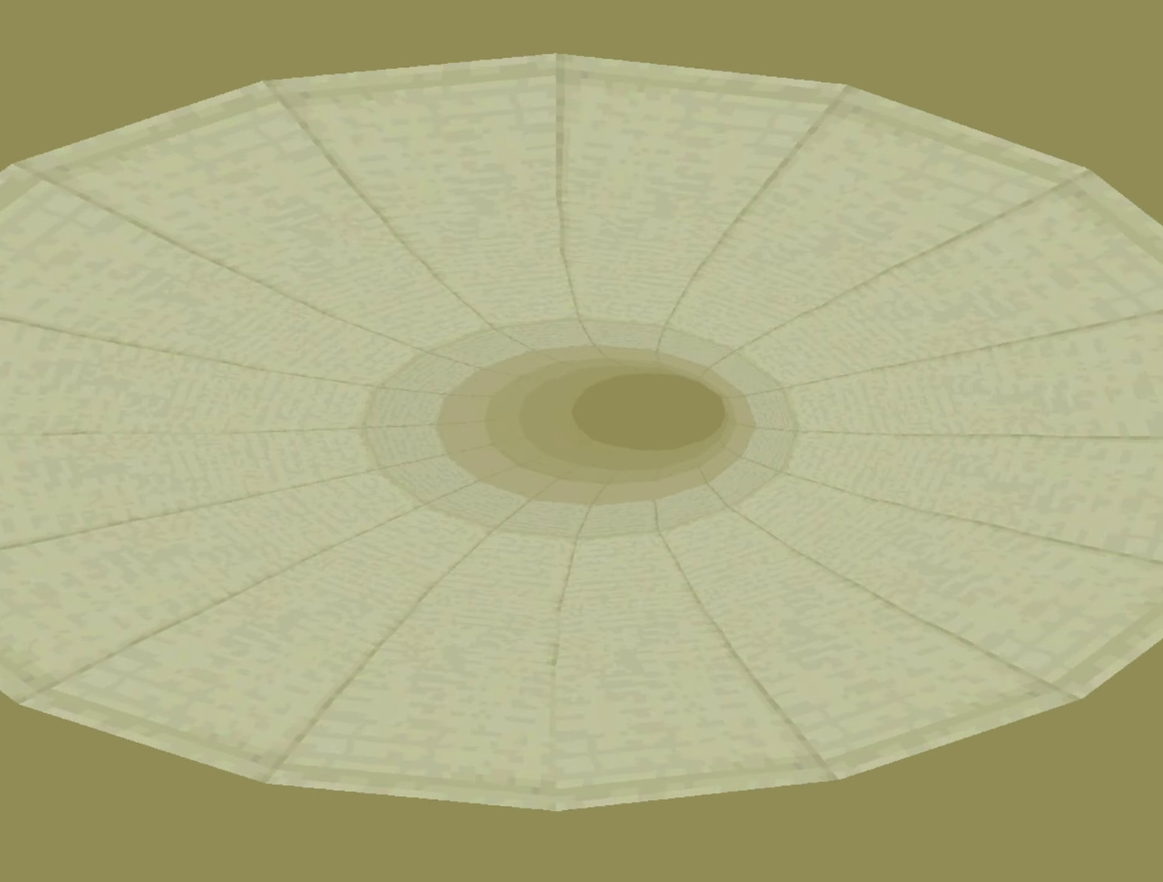
{"buttons": [], "left_stick": "center", "right_stick": "center", "events": []}
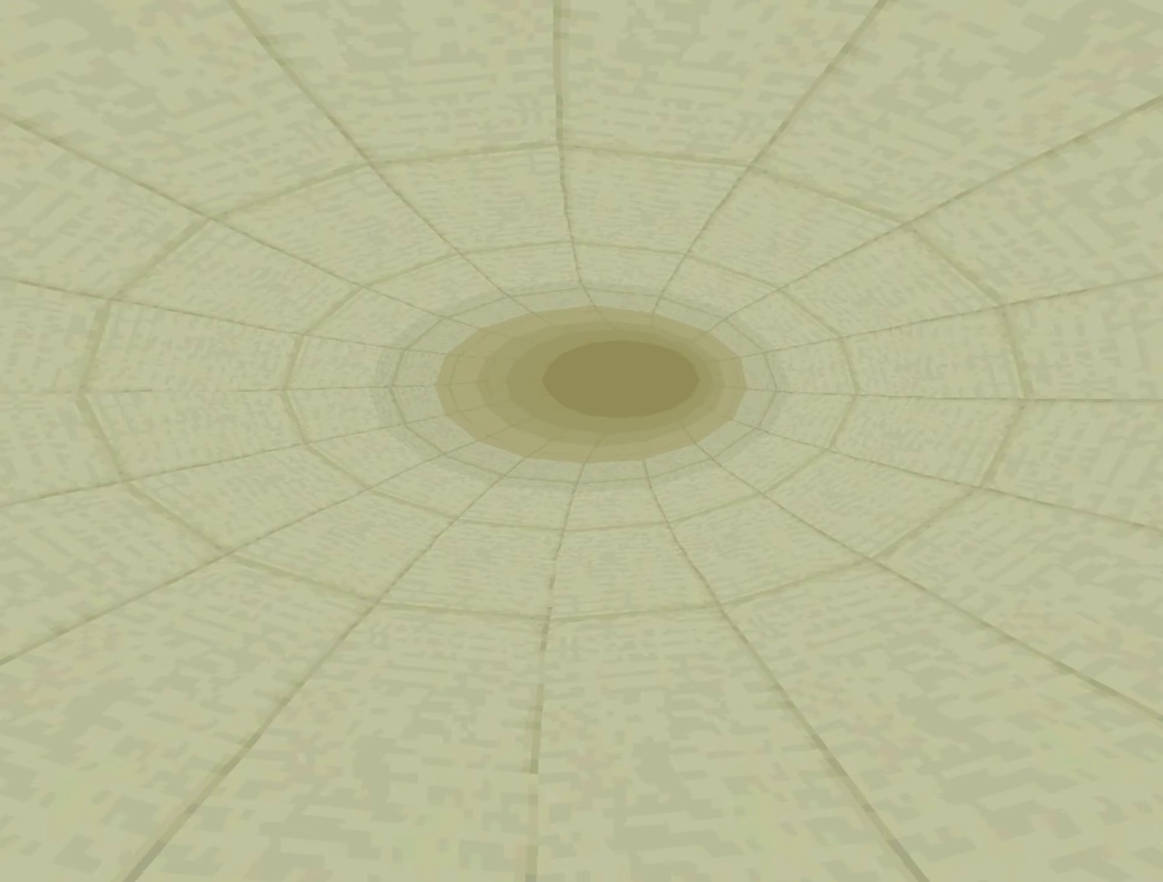
{"buttons": [], "left_stick": "center", "right_stick": "center", "events": []}
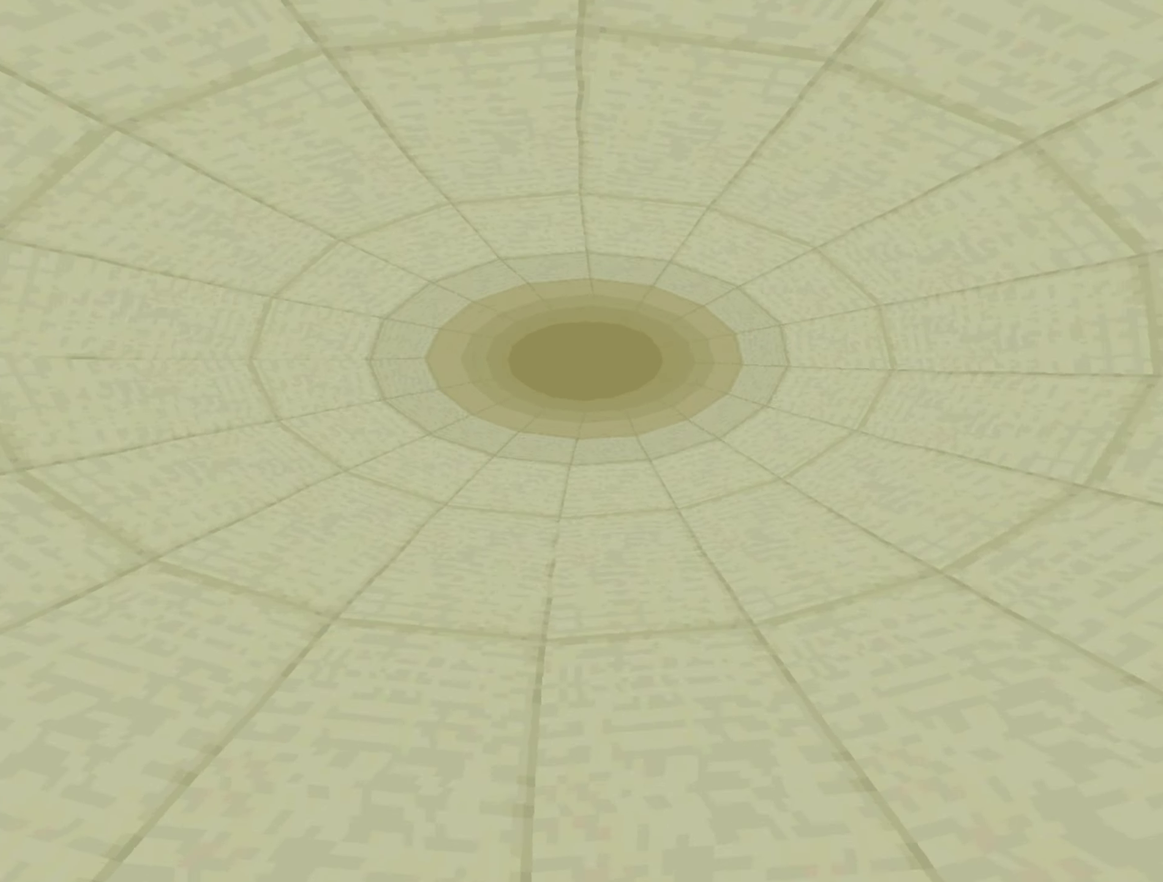
{"buttons": [], "left_stick": "center", "right_stick": "center", "events": [[383, "START", "down"], [483, "START", "up"]]}
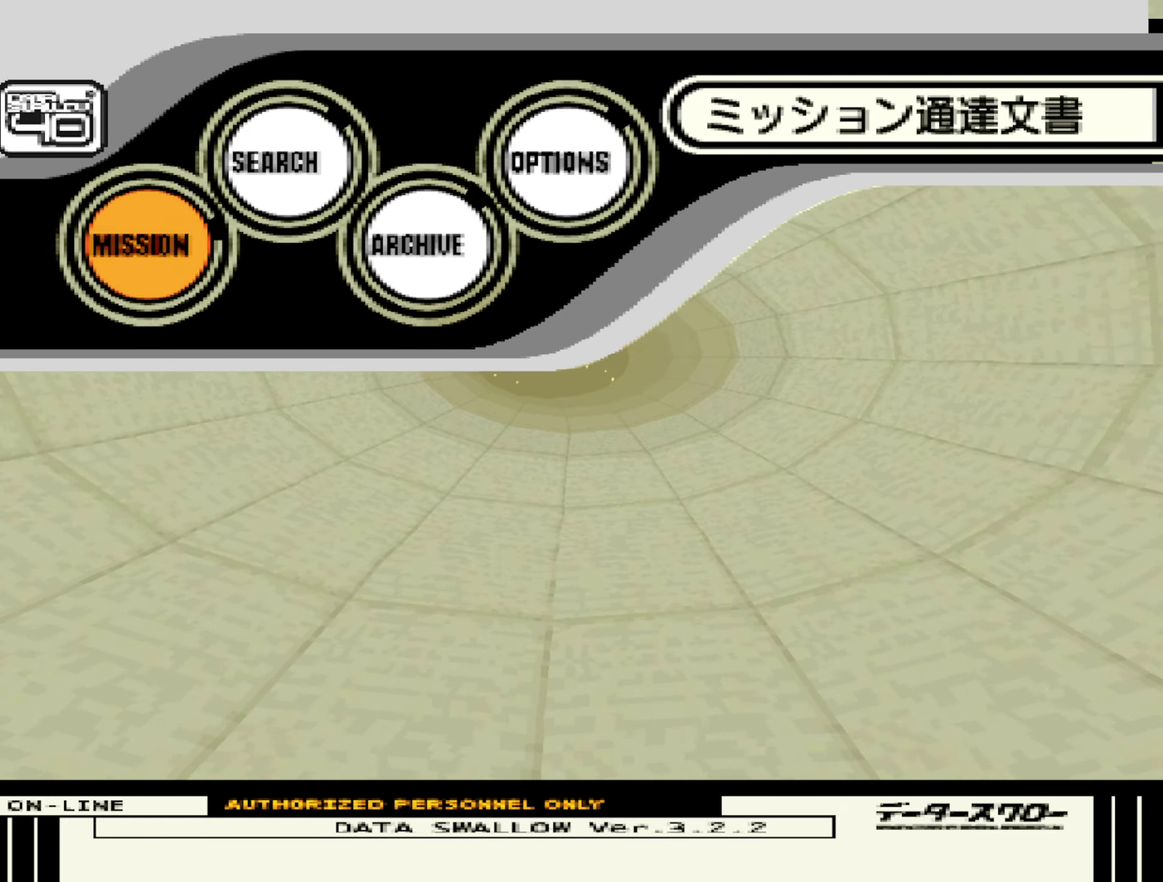
{"buttons": [], "left_stick": "center", "right_stick": "center", "events": [[250, "START", "down"], [383, "START", "up"]]}
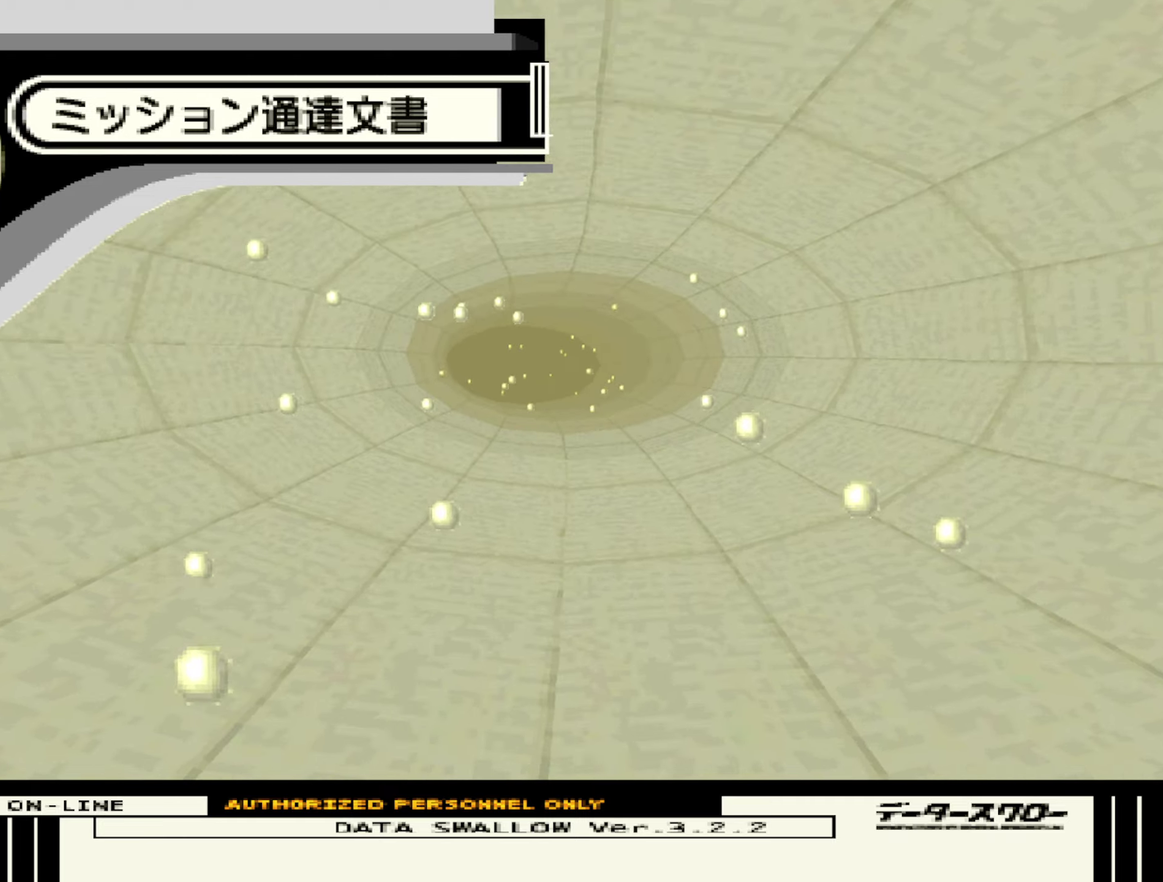
{"buttons": [], "left_stick": "center", "right_stick": "center", "events": [[417, "START", "down"], [483, "START", "up"]]}
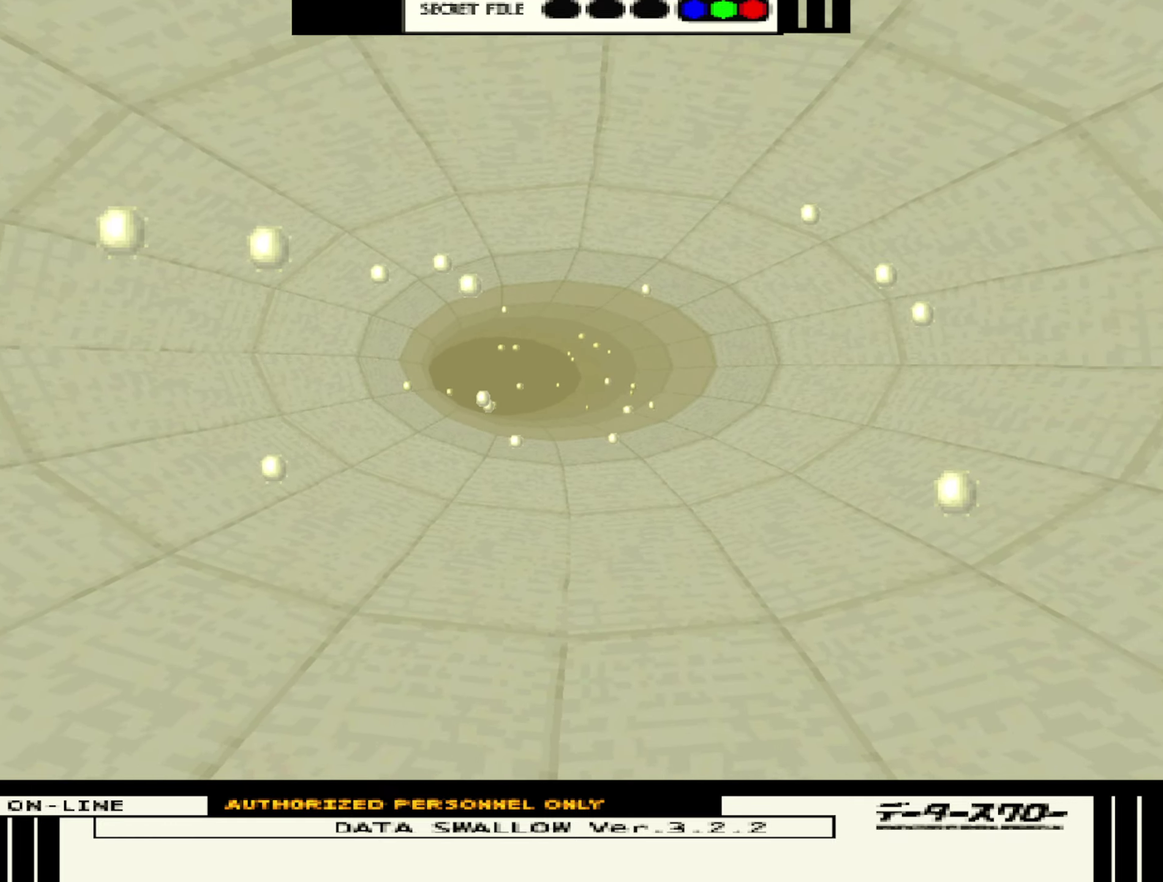
{"buttons": ["START"], "left_stick": "center", "right_stick": "center", "events": [[117, "START", "down"], [167, "START", "up"], [300, "START", "down"], [367, "START", "up"], [483, "START", "down"]]}
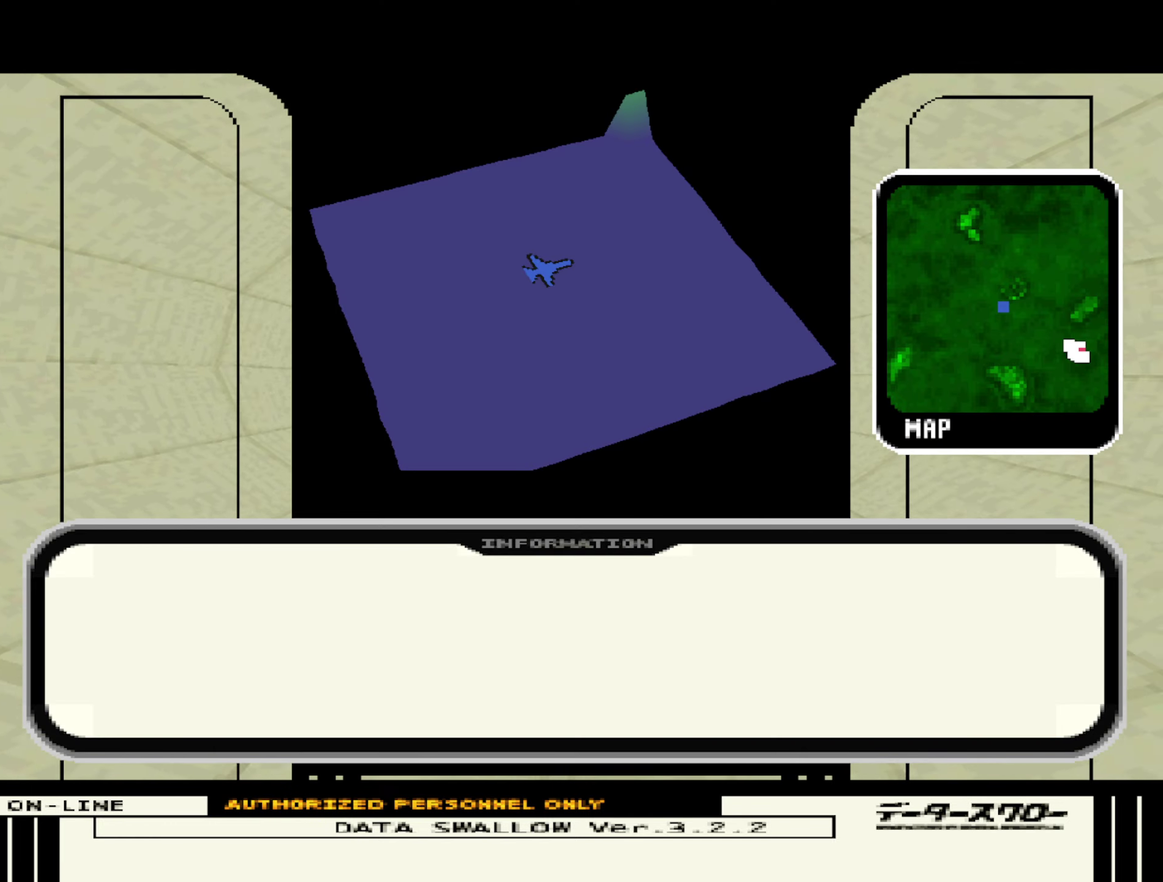
{"buttons": [], "left_stick": "center", "right_stick": "center", "events": [[33, "START", "up"], [133, "START", "down"], [200, "START", "up"], [283, "START", "down"], [350, "START", "up"], [433, "START", "down"], [500, "START", "up"]]}
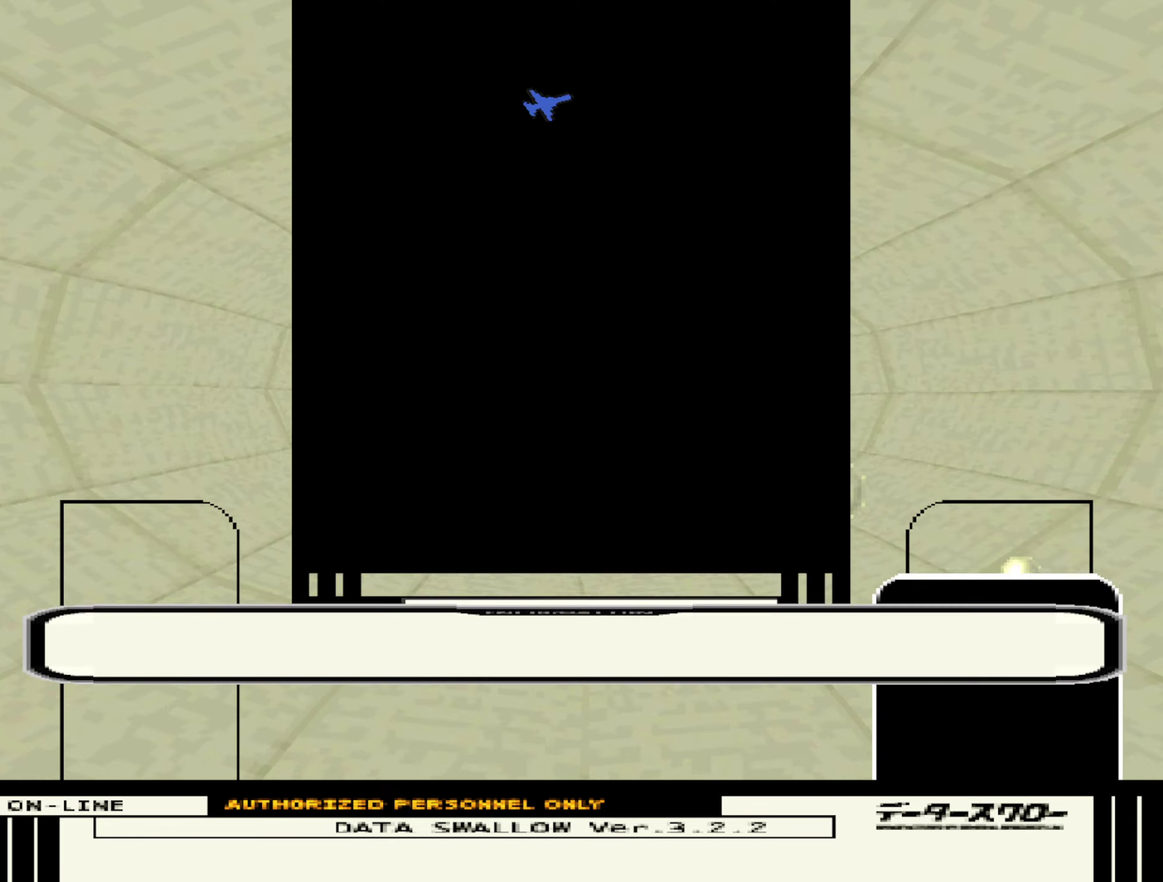
{"buttons": ["START"], "left_stick": "center", "right_stick": "center", "events": [[83, "START", "down"], [133, "START", "up"], [317, "START", "down"], [383, "START", "up"], [467, "START", "down"]]}
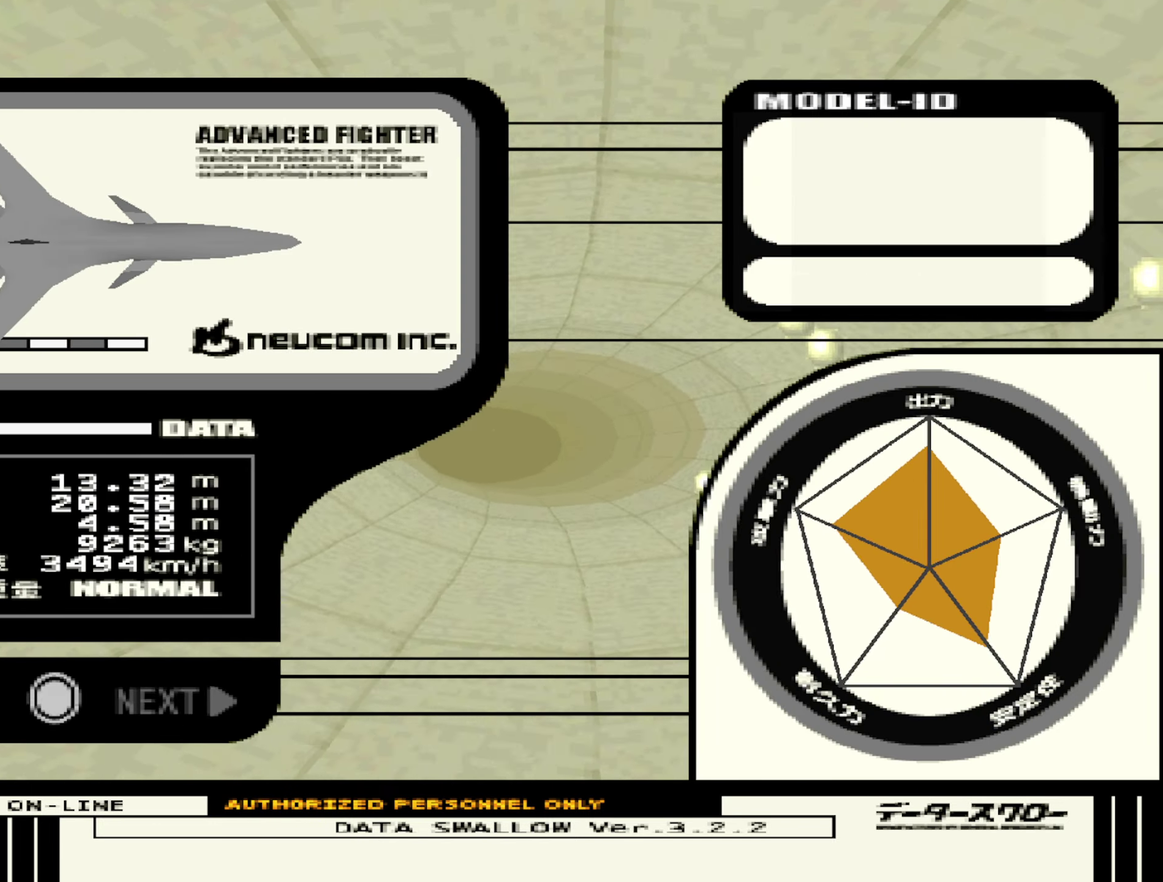
{"buttons": [], "left_stick": "center", "right_stick": "center", "events": [[33, "START", "up"], [100, "START", "down"], [167, "START", "up"], [250, "START", "down"], [317, "START", "up"], [417, "START", "down"], [467, "START", "up"]]}
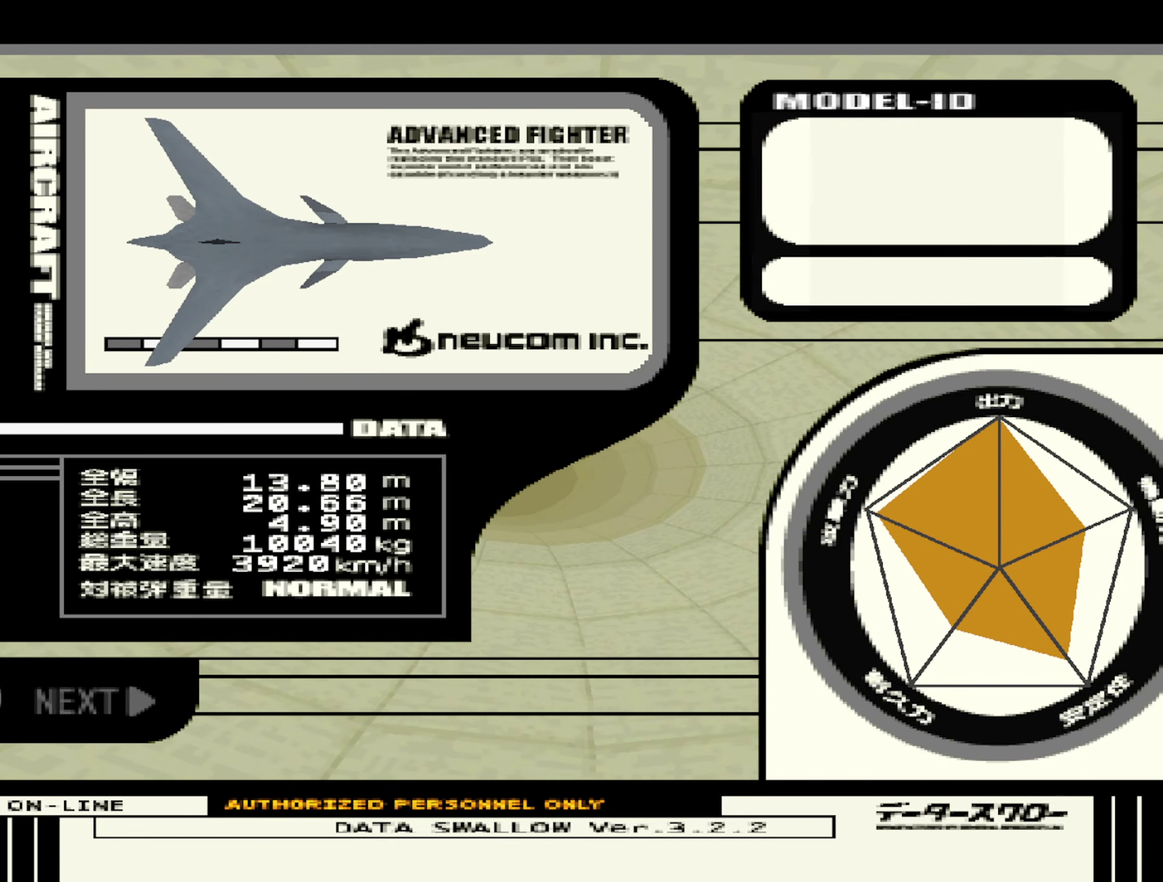
{"buttons": ["START"], "left_stick": "center", "right_stick": "center", "events": [[50, "START", "down"], [117, "START", "up"], [200, "START", "down"], [267, "START", "up"], [333, "START", "down"], [417, "START", "up"], [483, "START", "down"]]}
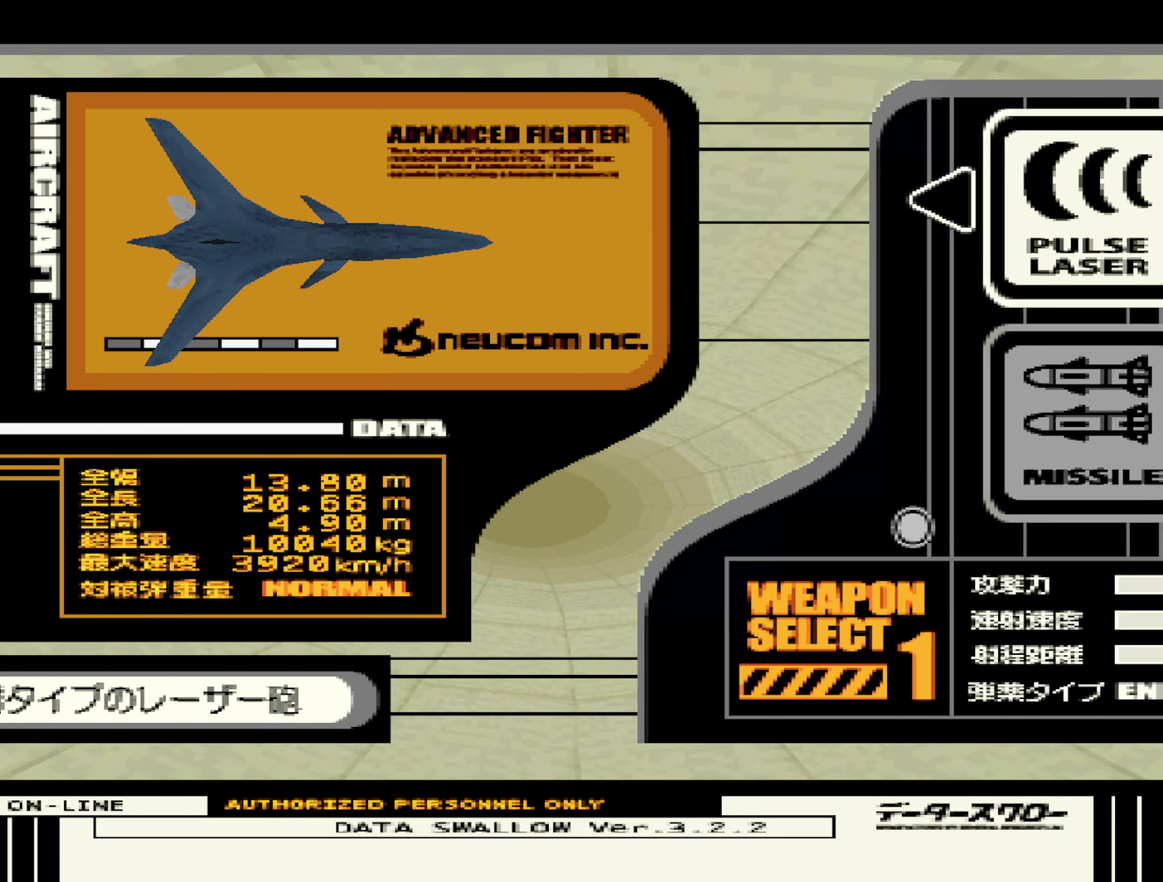
{"buttons": [], "left_stick": "center", "right_stick": "center", "events": [[50, "START", "up"], [133, "START", "down"], [200, "START", "up"], [283, "START", "down"], [350, "START", "up"], [433, "START", "down"], [500, "START", "up"]]}
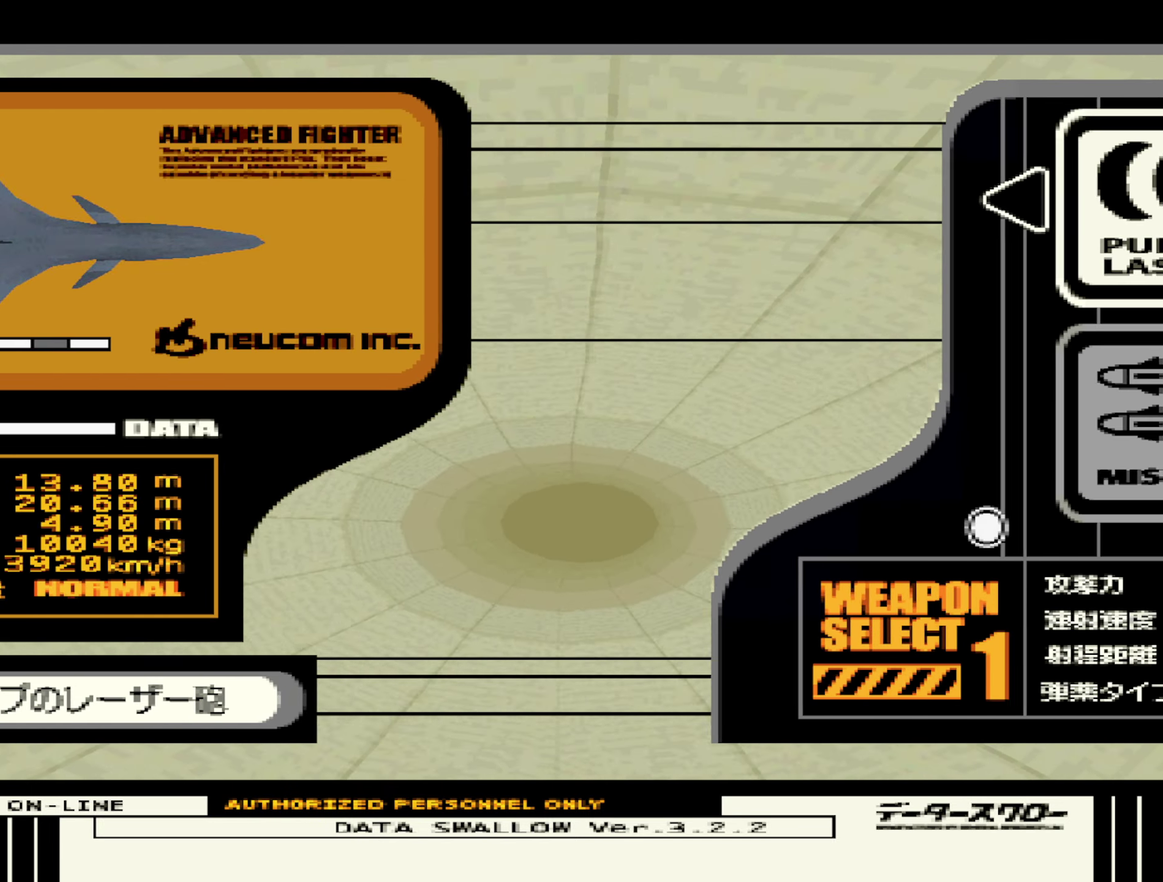
{"buttons": [], "left_stick": "center", "right_stick": "center", "events": [[83, "START", "down"], [150, "START", "up"], [233, "START", "down"], [300, "START", "up"], [383, "START", "down"], [450, "START", "up"]]}
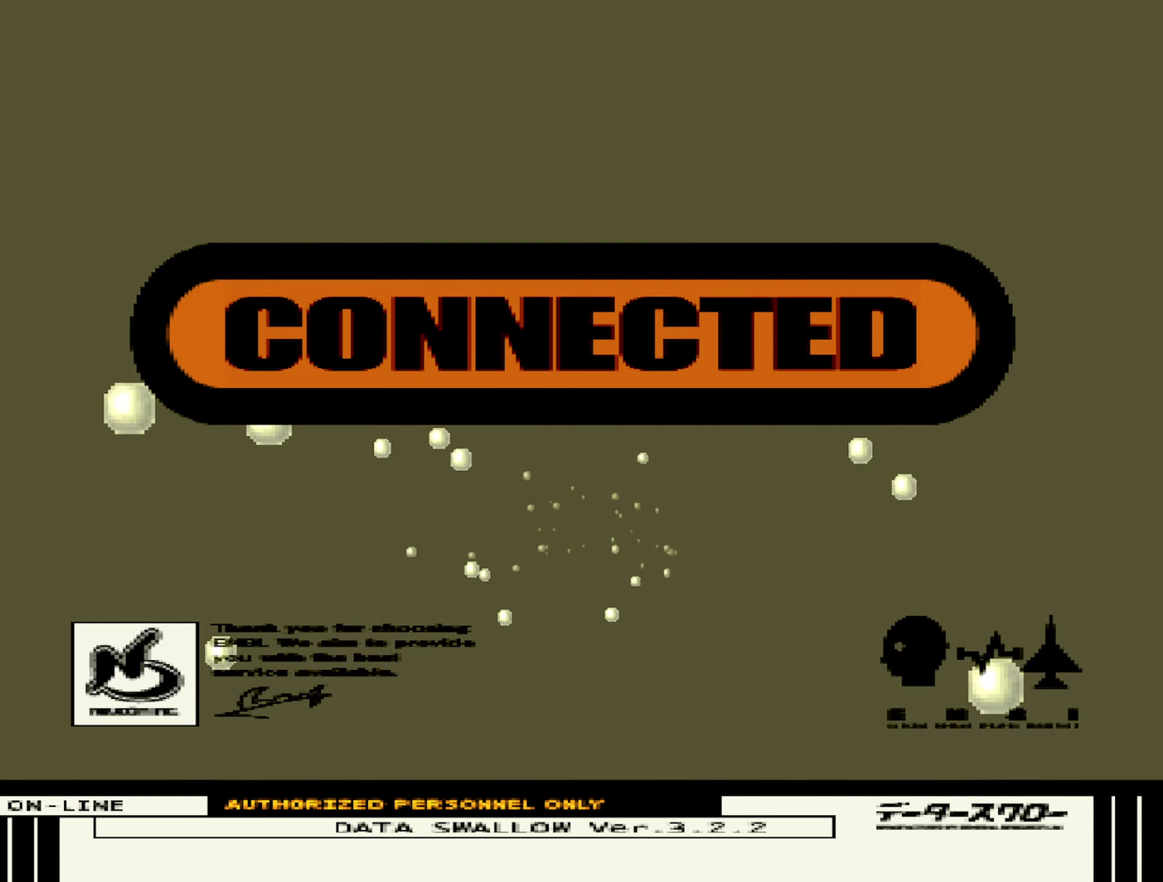
{"buttons": ["START"], "left_stick": "center", "right_stick": "center", "events": [[50, "START", "down"], [117, "START", "up"], [200, "START", "down"], [250, "START", "up"], [333, "START", "down"], [400, "START", "up"], [483, "START", "down"]]}
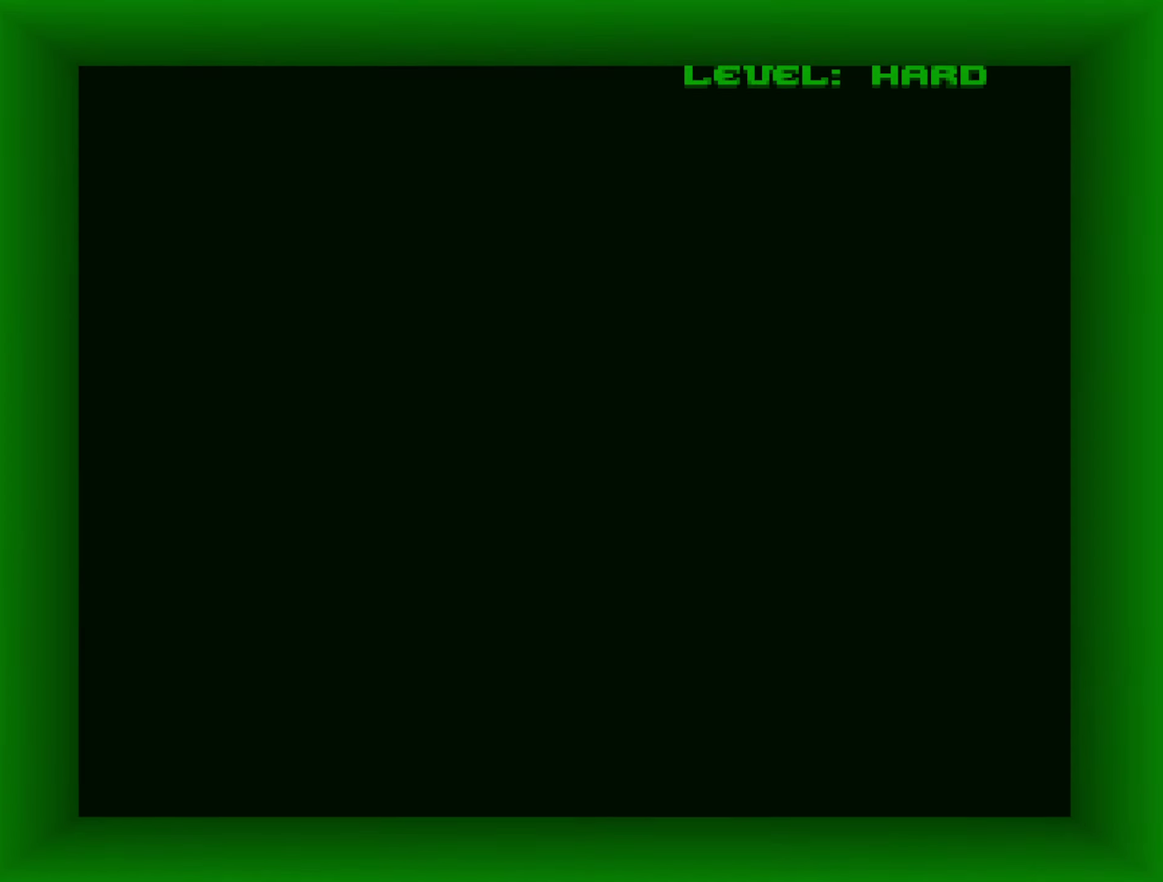
{"buttons": [], "left_stick": "center", "right_stick": "center", "events": [[50, "START", "up"], [133, "START", "down"], [200, "START", "up"], [283, "START", "down"], [350, "START", "up"], [417, "START", "down"], [484, "START", "up"]]}
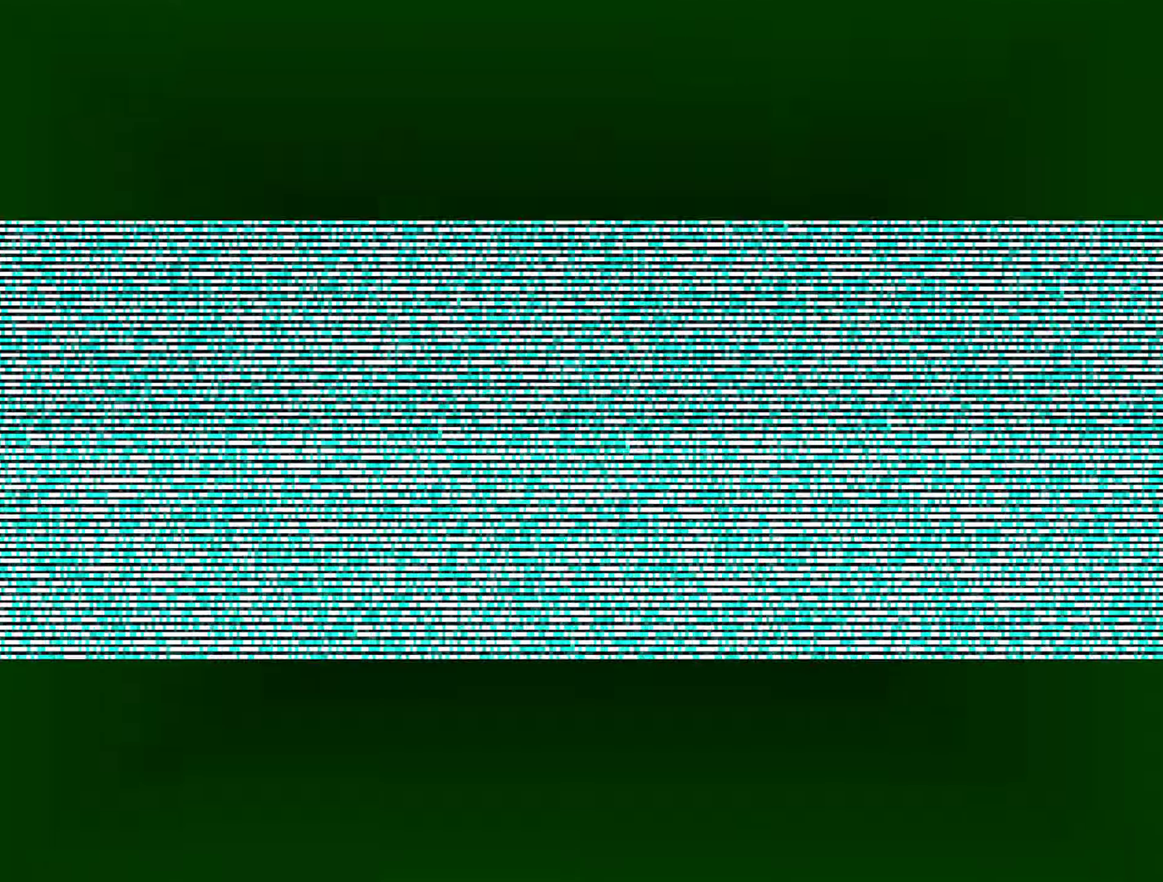
{"buttons": [], "left_stick": "center", "right_stick": "center", "events": []}
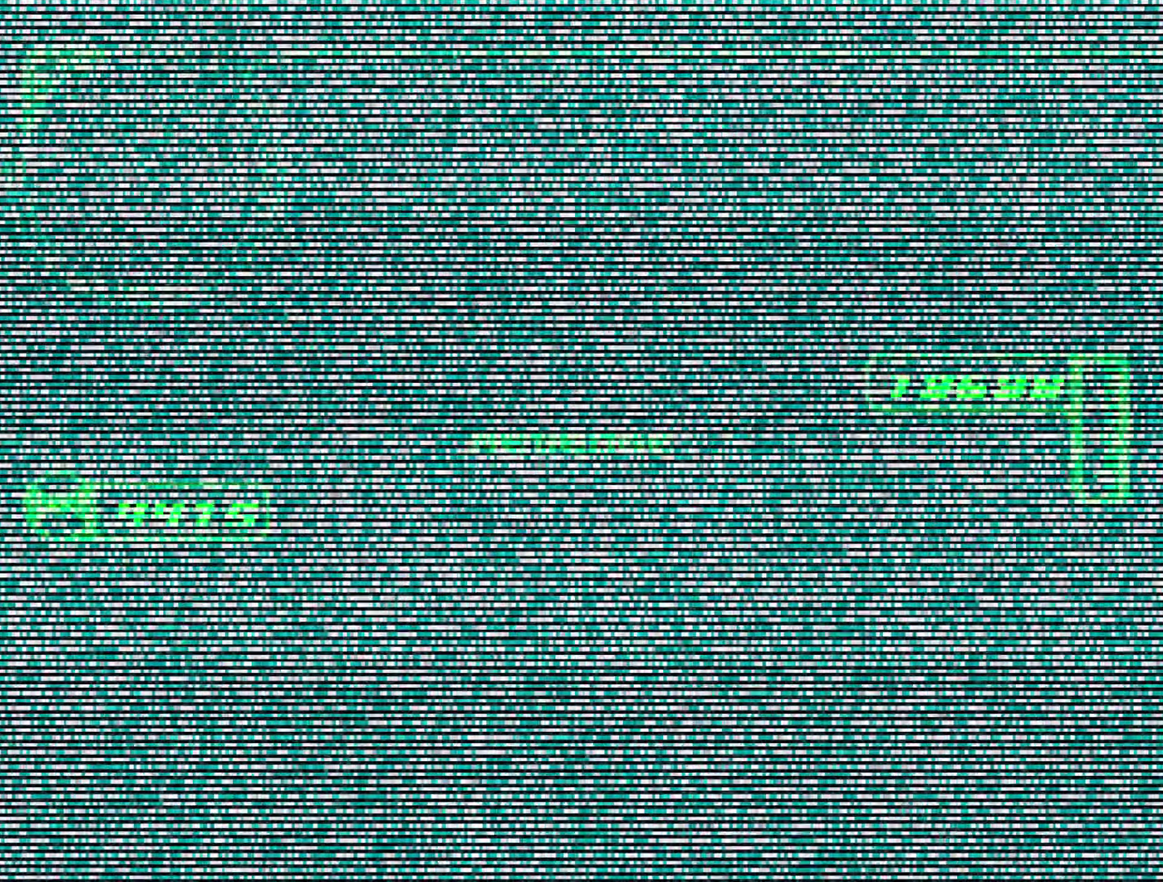
{"buttons": [], "left_stick": "center", "right_stick": "center", "events": []}
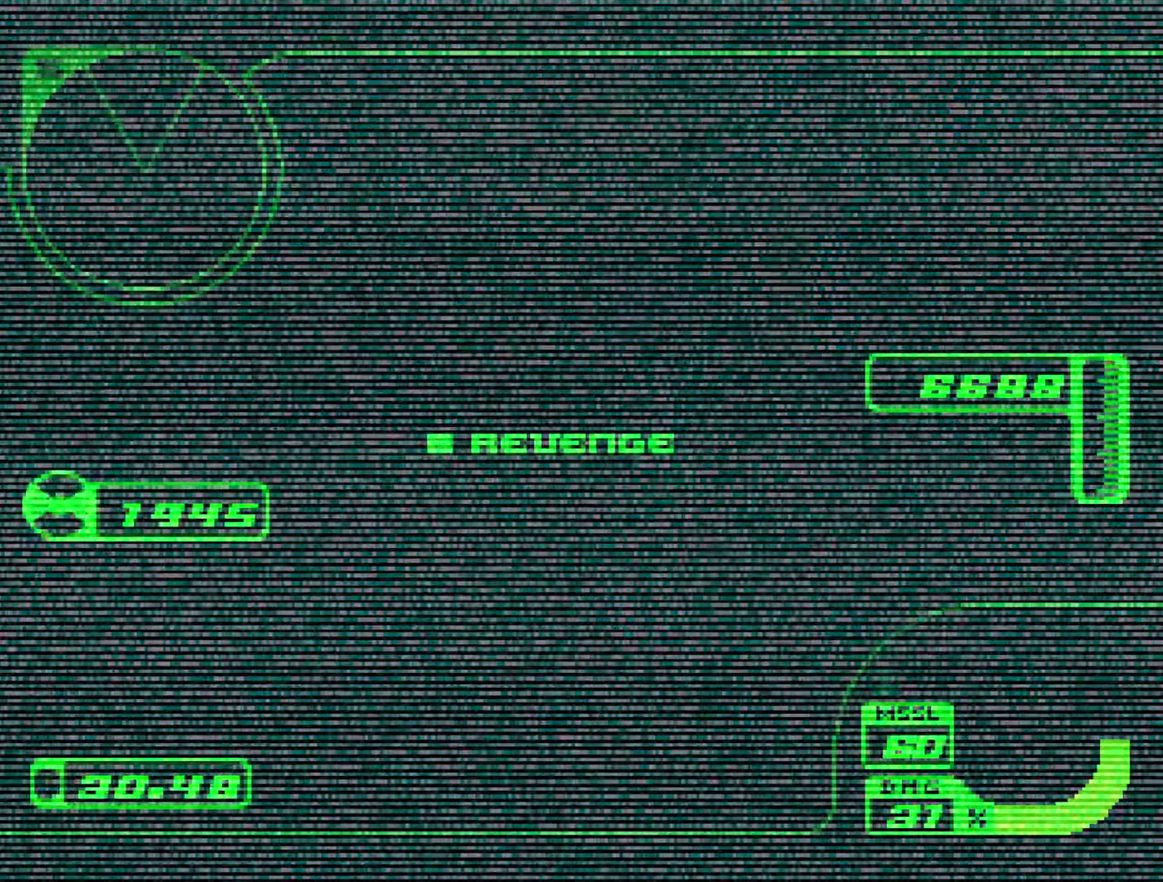
{"buttons": ["R2"], "left_stick": "center", "right_stick": "center", "events": [[134, "R2", "down"]]}
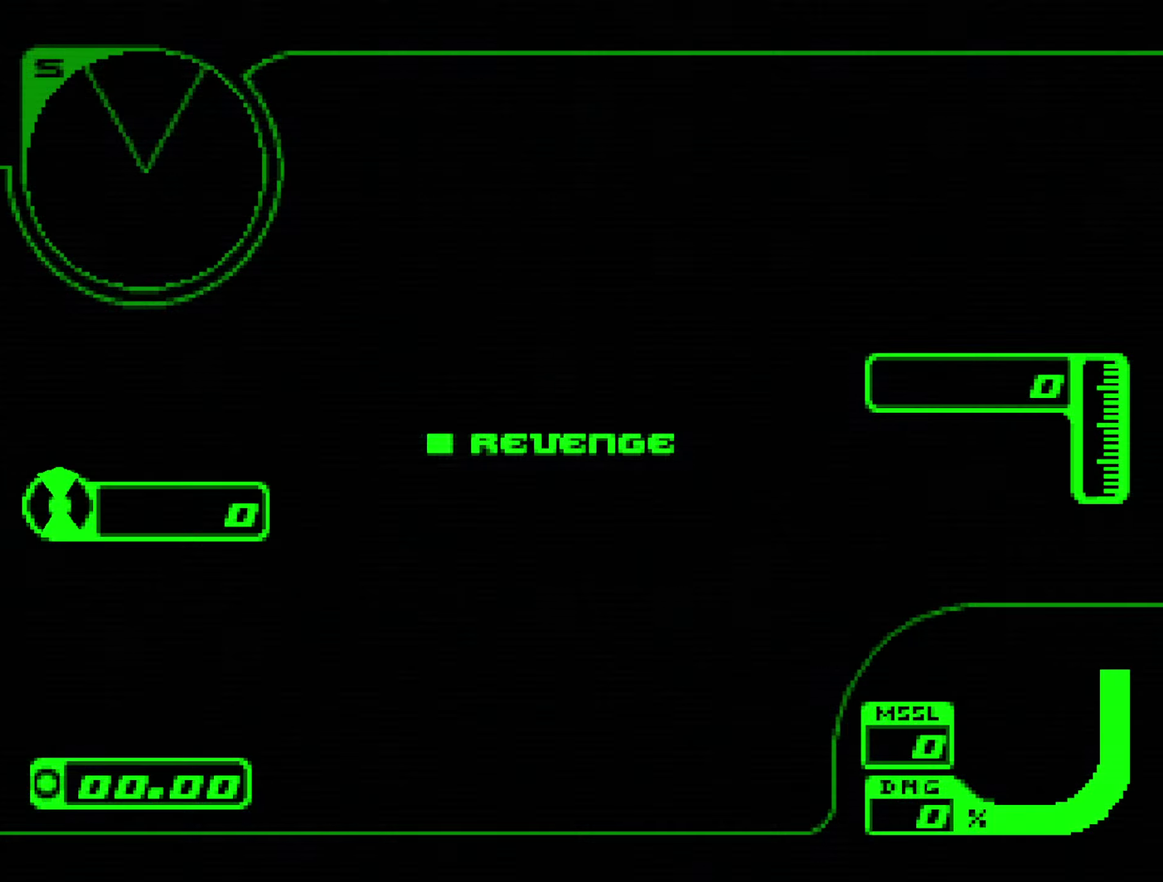
{"buttons": ["R2"], "left_stick": "center", "right_stick": "center", "events": []}
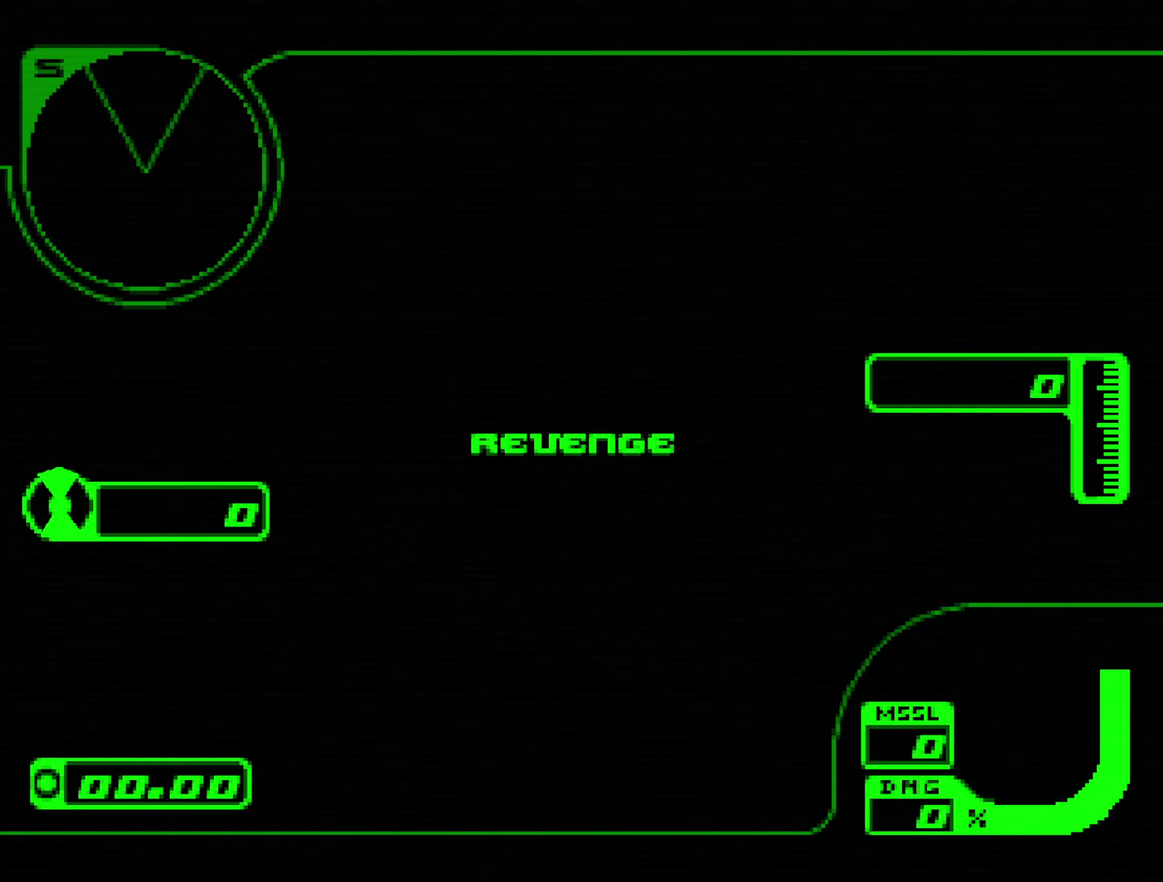
{"buttons": ["X", "R2"], "left_stick": "center", "right_stick": "center", "events": [[67, "X", "down"]]}
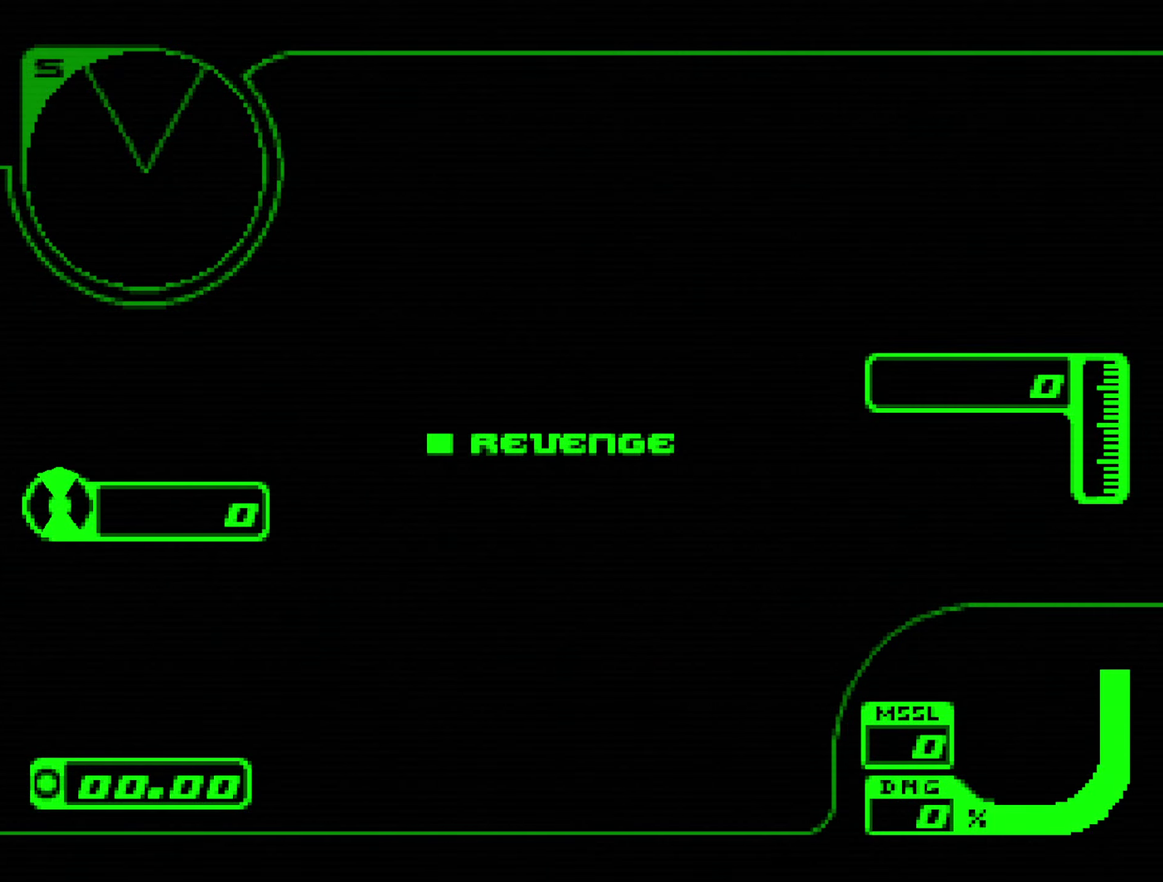
{"buttons": ["X", "R2"], "left_stick": "center", "right_stick": "center", "events": []}
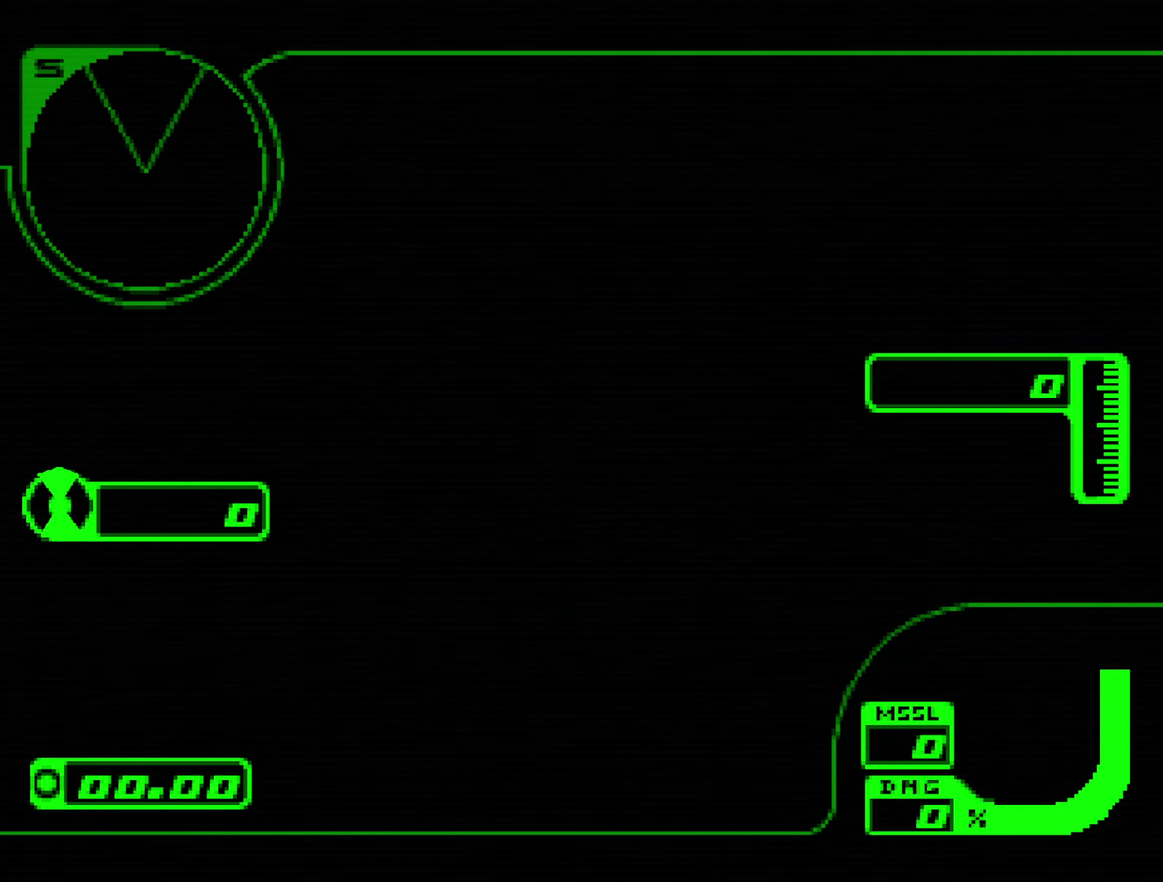
{"buttons": ["X", "R2"], "left_stick": "center", "right_stick": "center", "events": []}
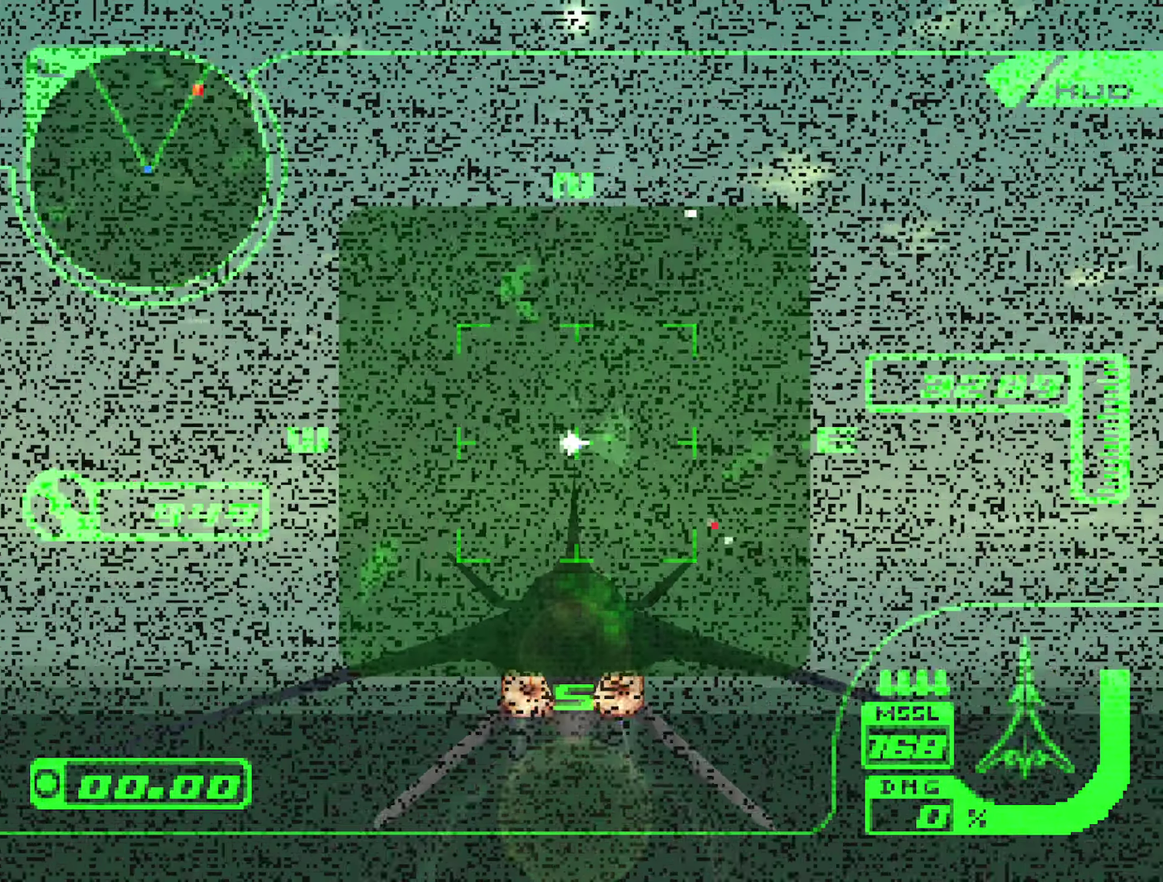
{"buttons": ["X", "R1", "R2"], "left_stick": "center", "right_stick": "center", "events": [[384, "R1", "down"]]}